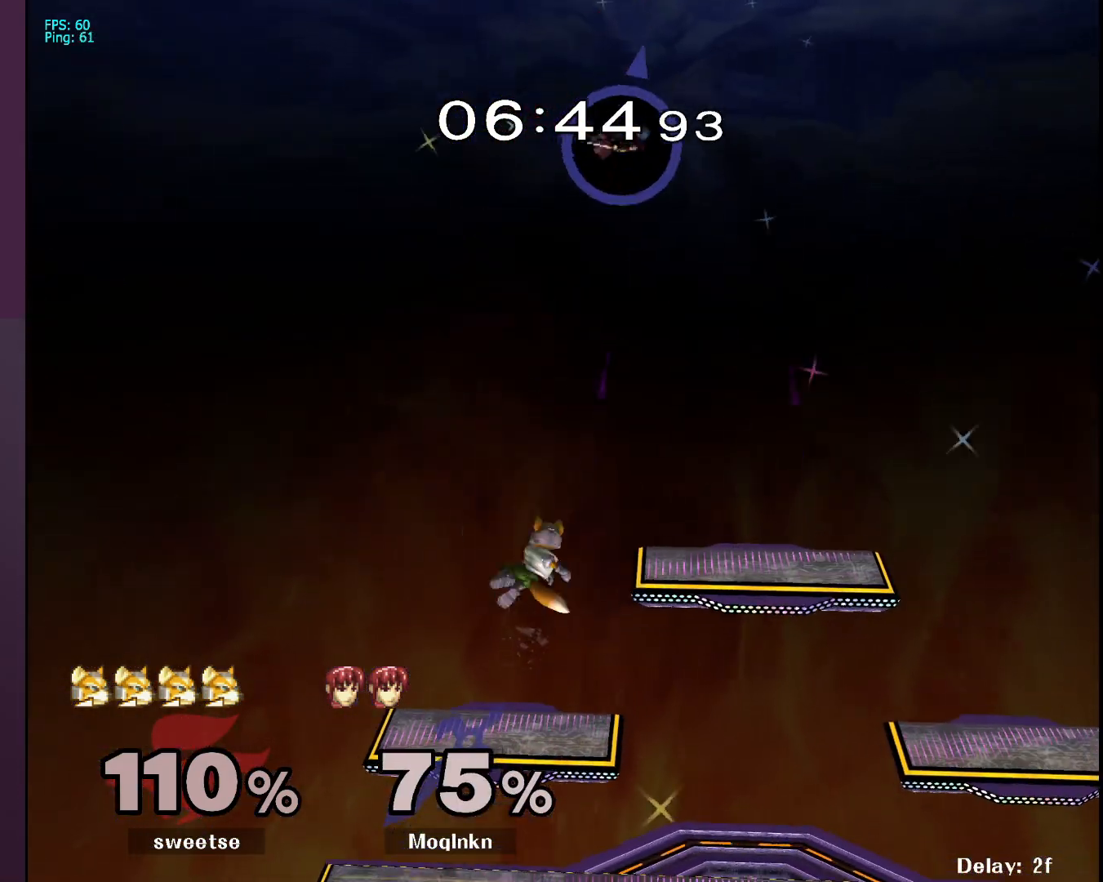
Gameplay with a controller (Nintendo layout); each line is a JSON object with the inputs held at the frame after it. "events" lists button and stick changes between this image and that frame as [ms after this image, input, new state], when the widget could be followed in between. Not read: L3 R3.
{"buttons": [], "left_stick": "down-right", "right_stick": "center", "events": [[17, "left_stick", "center"], [150, "left_stick", "right"], [350, "left_stick", "down-right"]]}
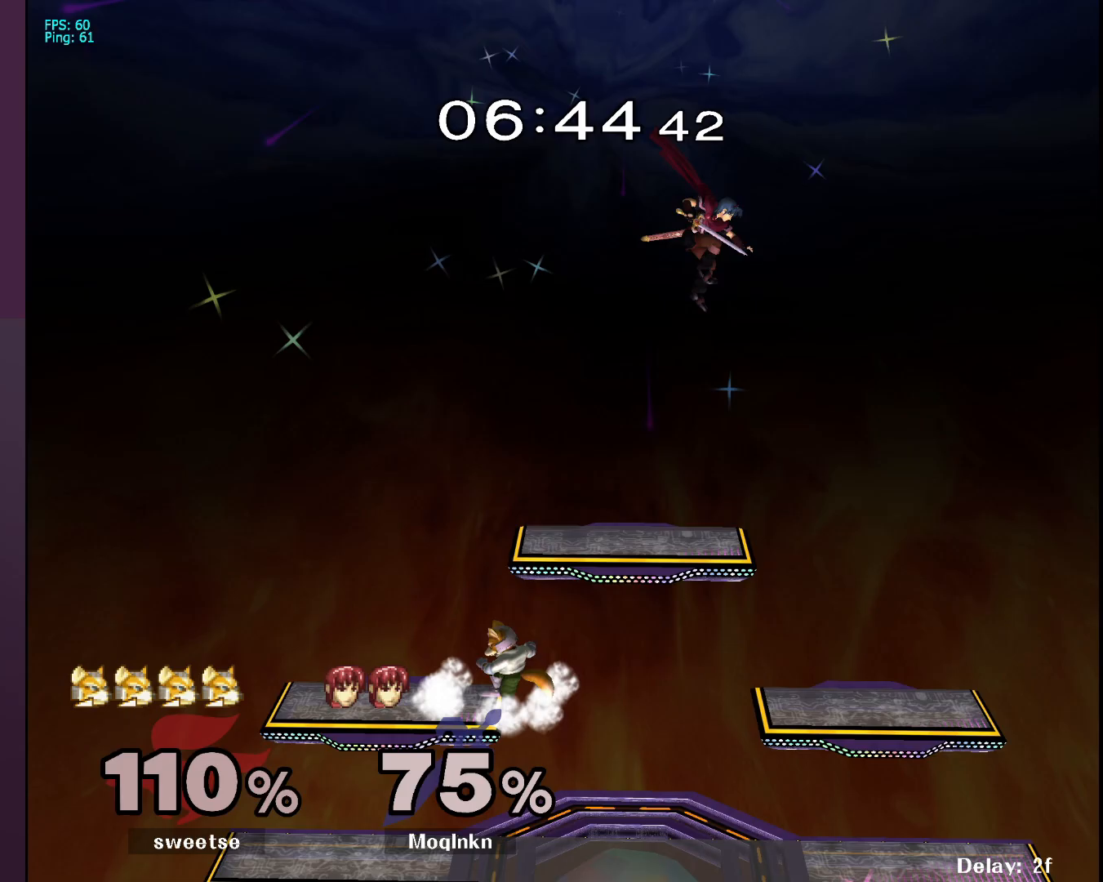
{"buttons": [], "left_stick": "down", "right_stick": "center", "events": [[17, "left_stick", "right"], [417, "left_stick", "down"]]}
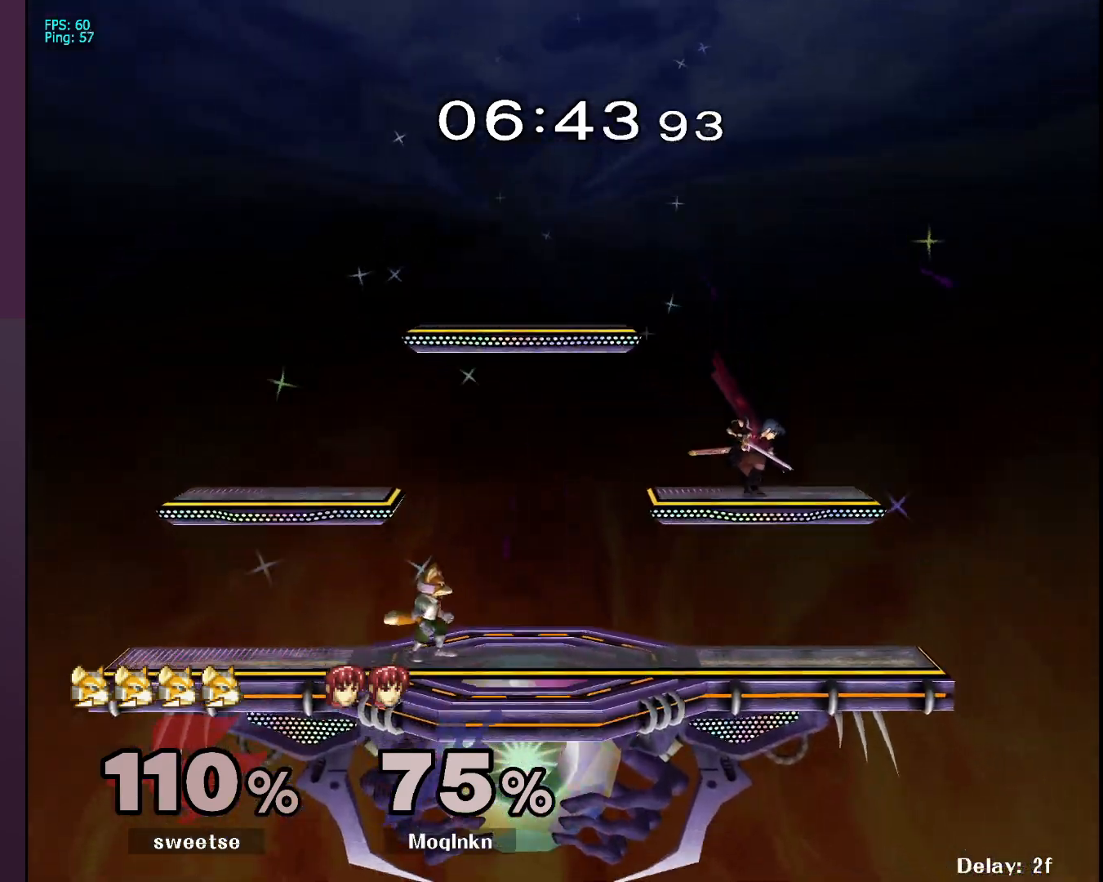
{"buttons": ["A"], "left_stick": "left", "right_stick": "center", "events": [[233, "left_stick", "center"], [300, "left_stick", "left"], [367, "A", "down"], [433, "A", "up"], [500, "A", "down"]]}
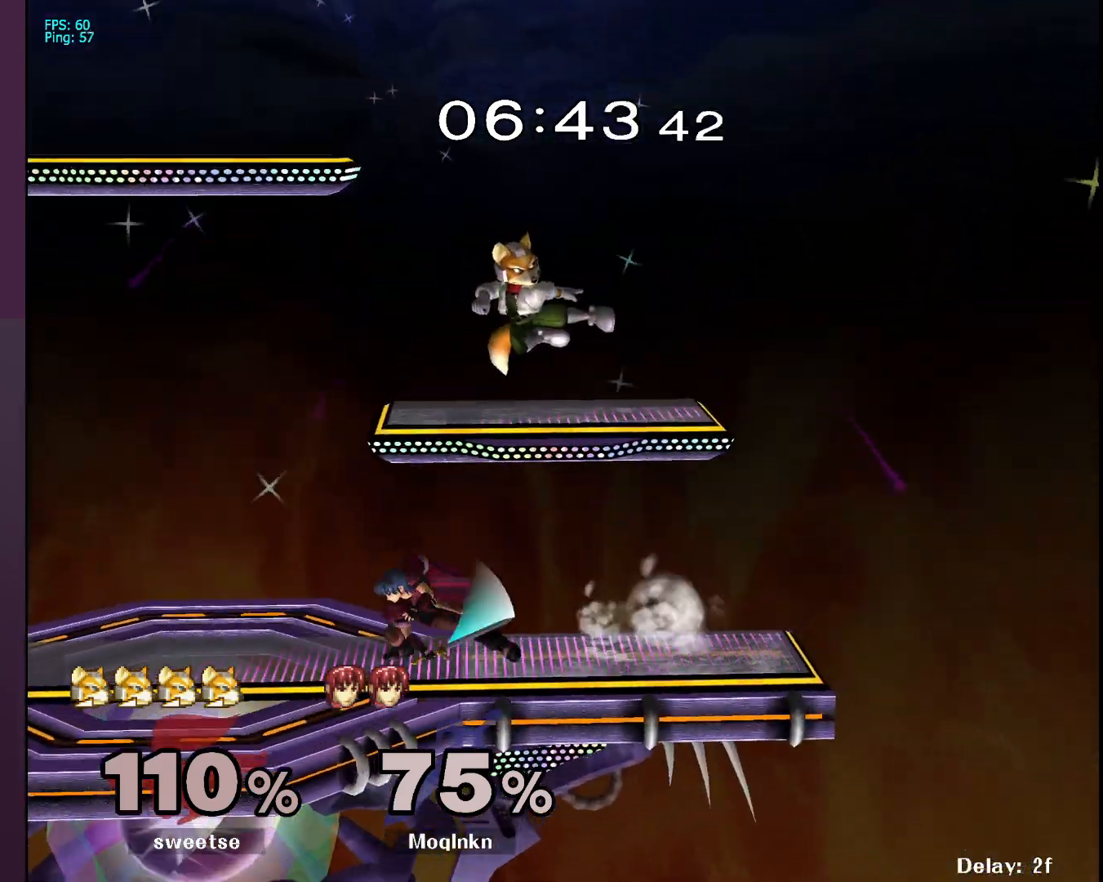
{"buttons": [], "left_stick": "center", "right_stick": "center", "events": [[67, "A", "up"], [183, "left_stick", "center"]]}
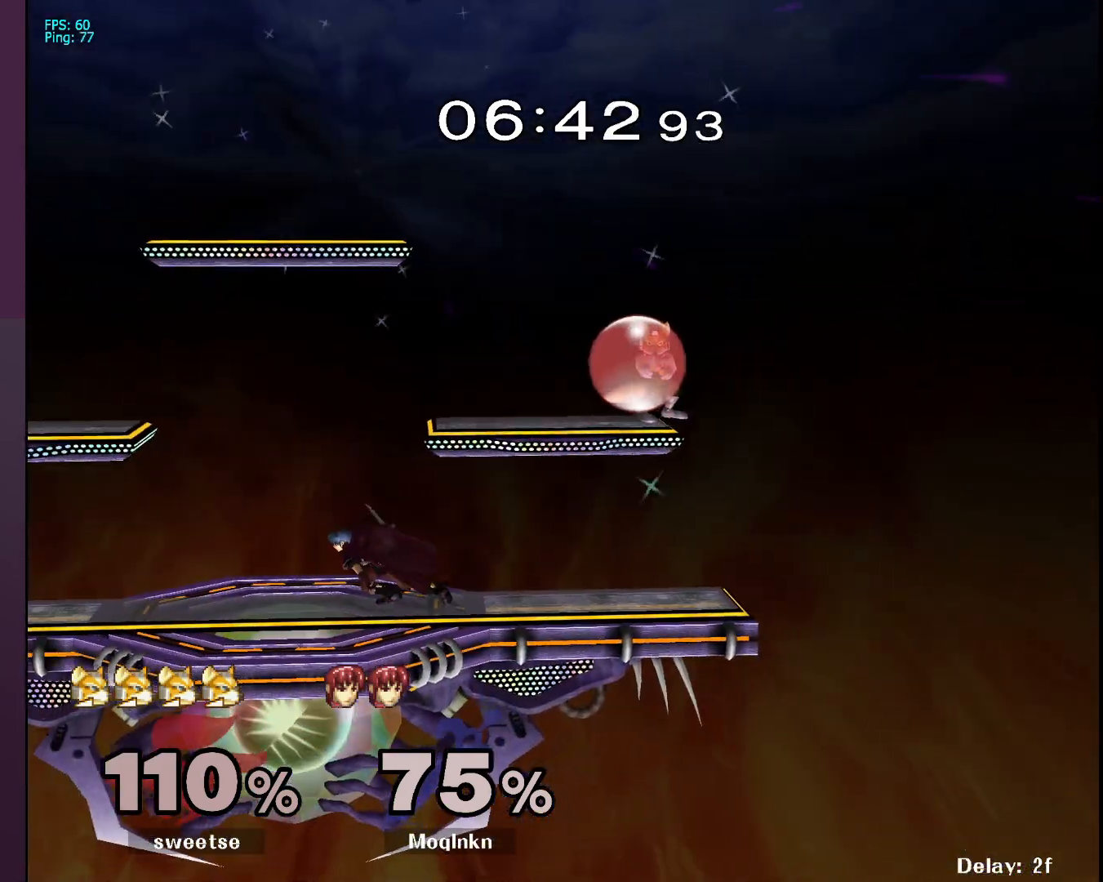
{"buttons": [], "left_stick": "down-left", "right_stick": "center", "events": [[150, "Y", "down"], [183, "Y", "up"], [233, "left_stick", "left"], [317, "right_stick", "right"], [400, "left_stick", "down-left"], [400, "right_stick", "center"]]}
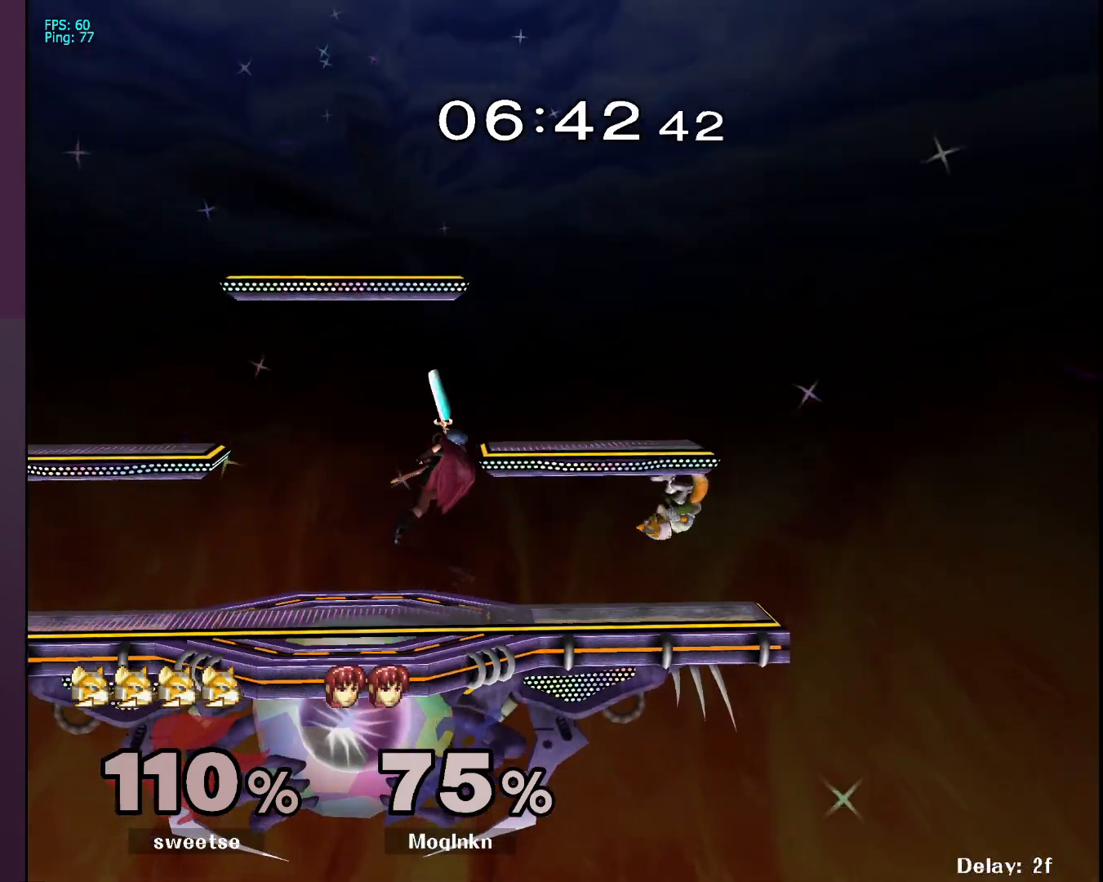
{"buttons": ["L1"], "left_stick": "down-left", "right_stick": "center", "events": [[83, "left_stick", "down"], [150, "L1", "down"], [217, "left_stick", "center"], [317, "L1", "up"], [350, "L1", "down"], [400, "left_stick", "left"], [500, "left_stick", "down-left"]]}
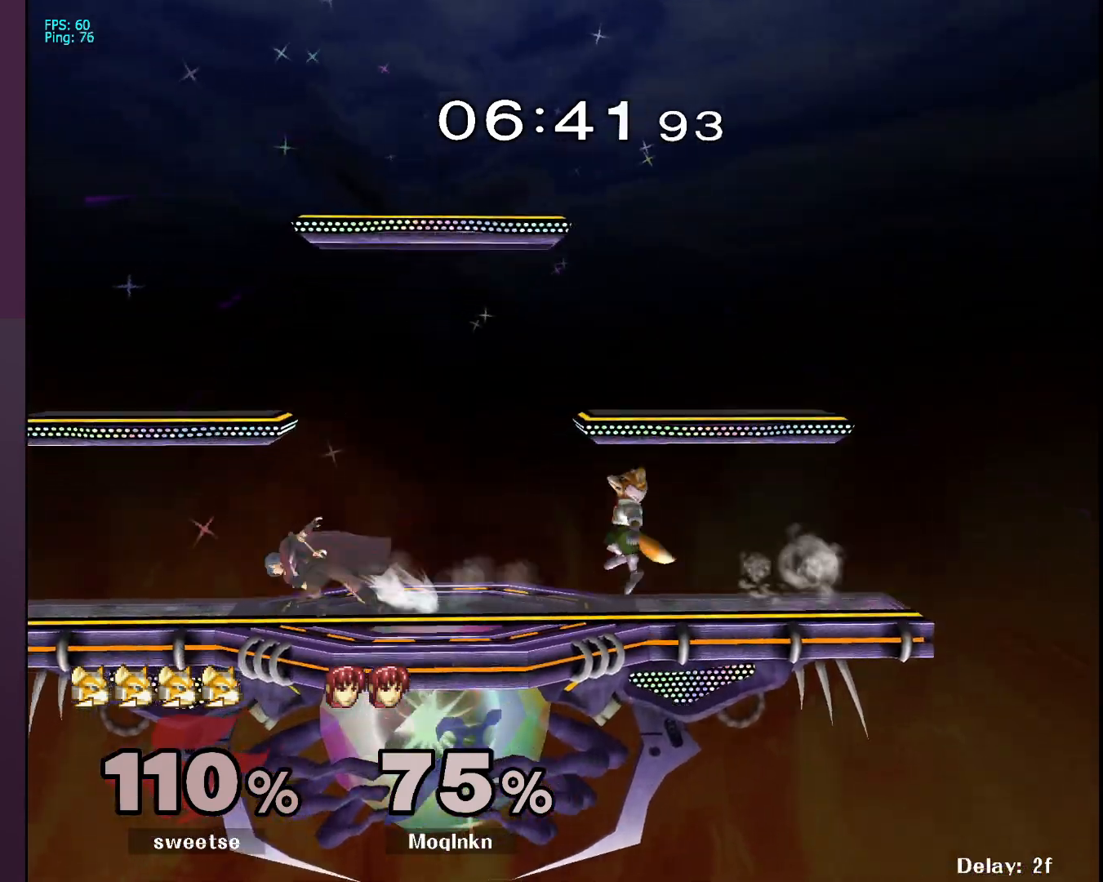
{"buttons": ["X"], "left_stick": "down-left", "right_stick": "center", "events": [[167, "left_stick", "center"], [300, "L1", "up"], [483, "left_stick", "down-left"], [500, "X", "down"]]}
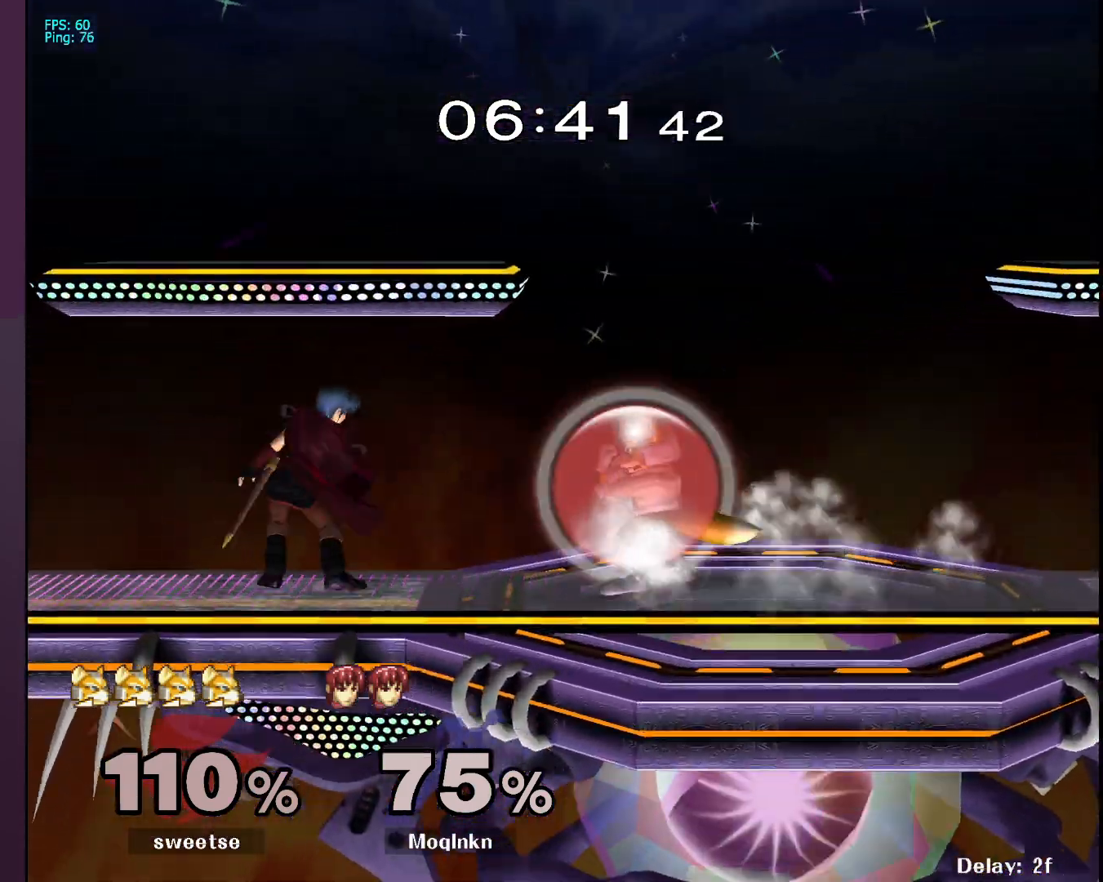
{"buttons": [], "left_stick": "right", "right_stick": "center", "events": [[50, "R1", "down"], [183, "X", "up"], [217, "left_stick", "center"], [250, "R1", "up"], [317, "left_stick", "right"]]}
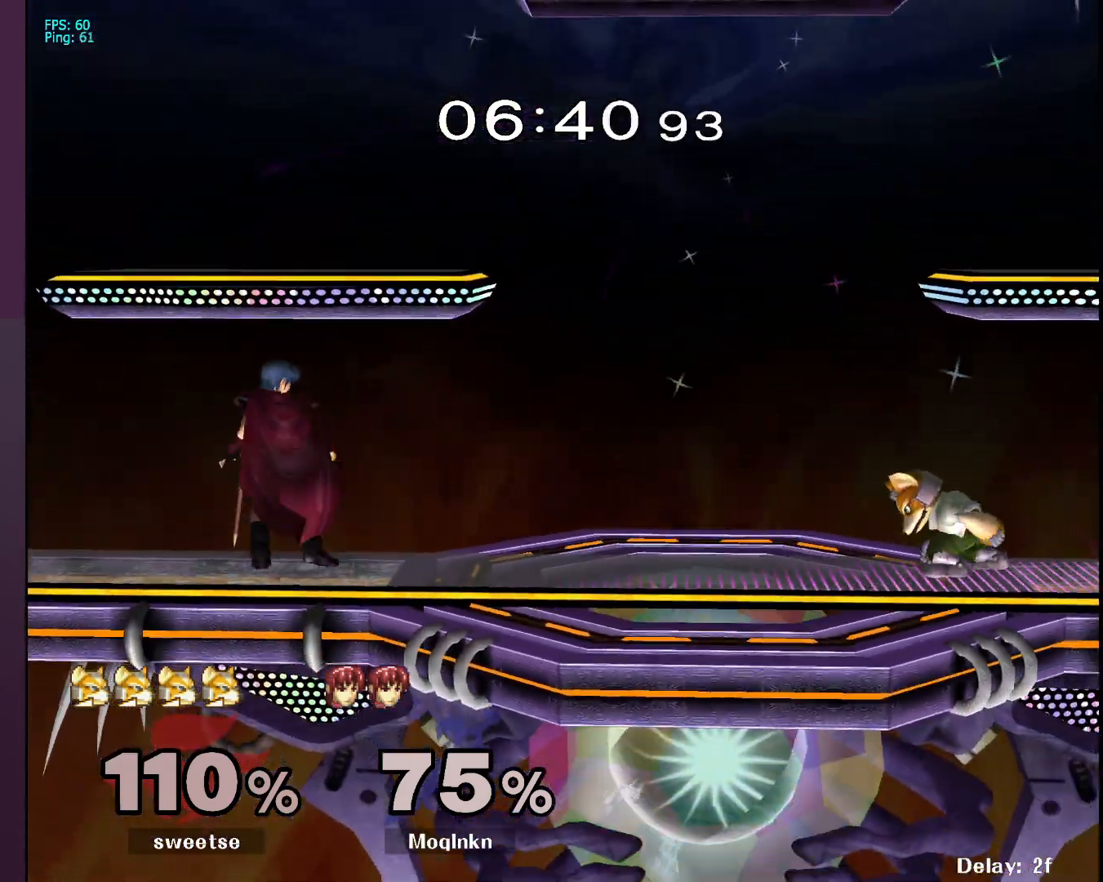
{"buttons": [], "left_stick": "down-left", "right_stick": "center", "events": [[17, "A", "down"], [150, "A", "up"], [217, "left_stick", "center"], [483, "left_stick", "down-left"]]}
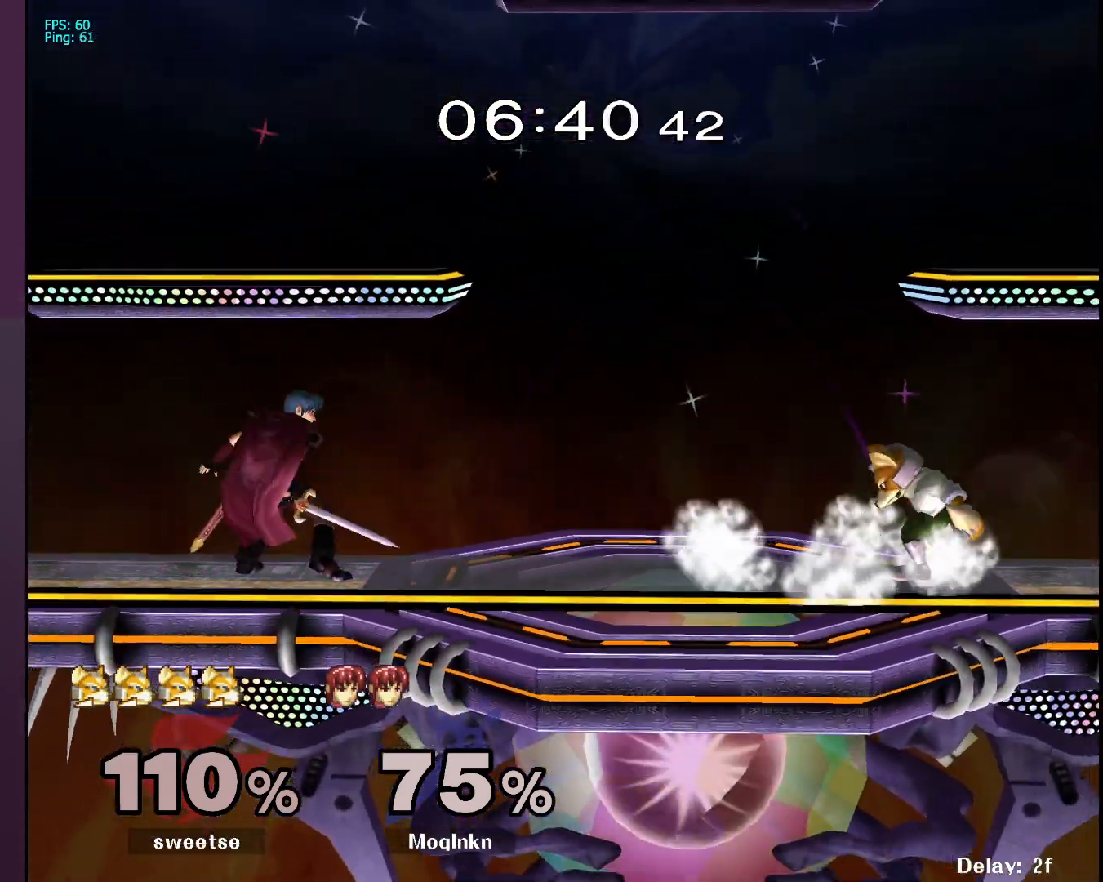
{"buttons": [], "left_stick": "center", "right_stick": "center", "events": [[33, "X", "down"], [100, "R1", "down"], [233, "X", "up"], [283, "R1", "up"], [350, "left_stick", "center"]]}
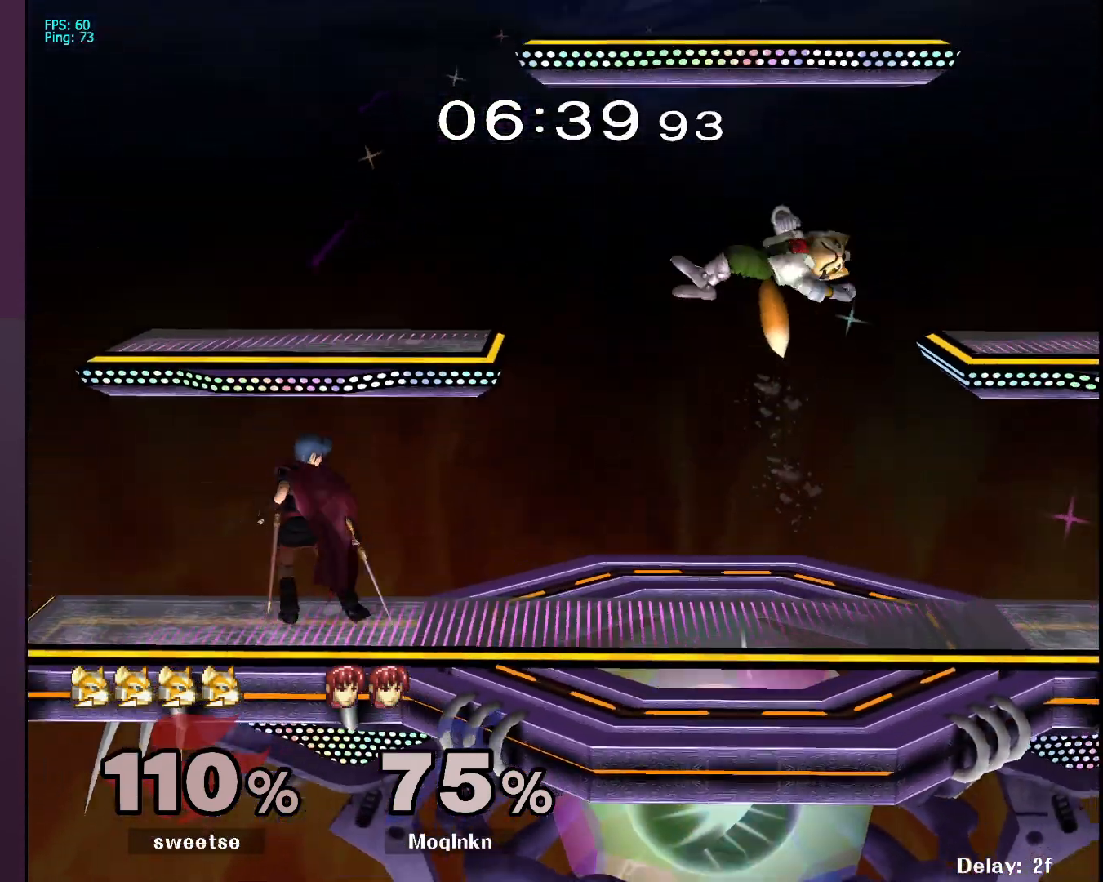
{"buttons": [], "left_stick": "right", "right_stick": "center", "events": [[33, "left_stick", "right"], [67, "A", "down"], [450, "A", "up"]]}
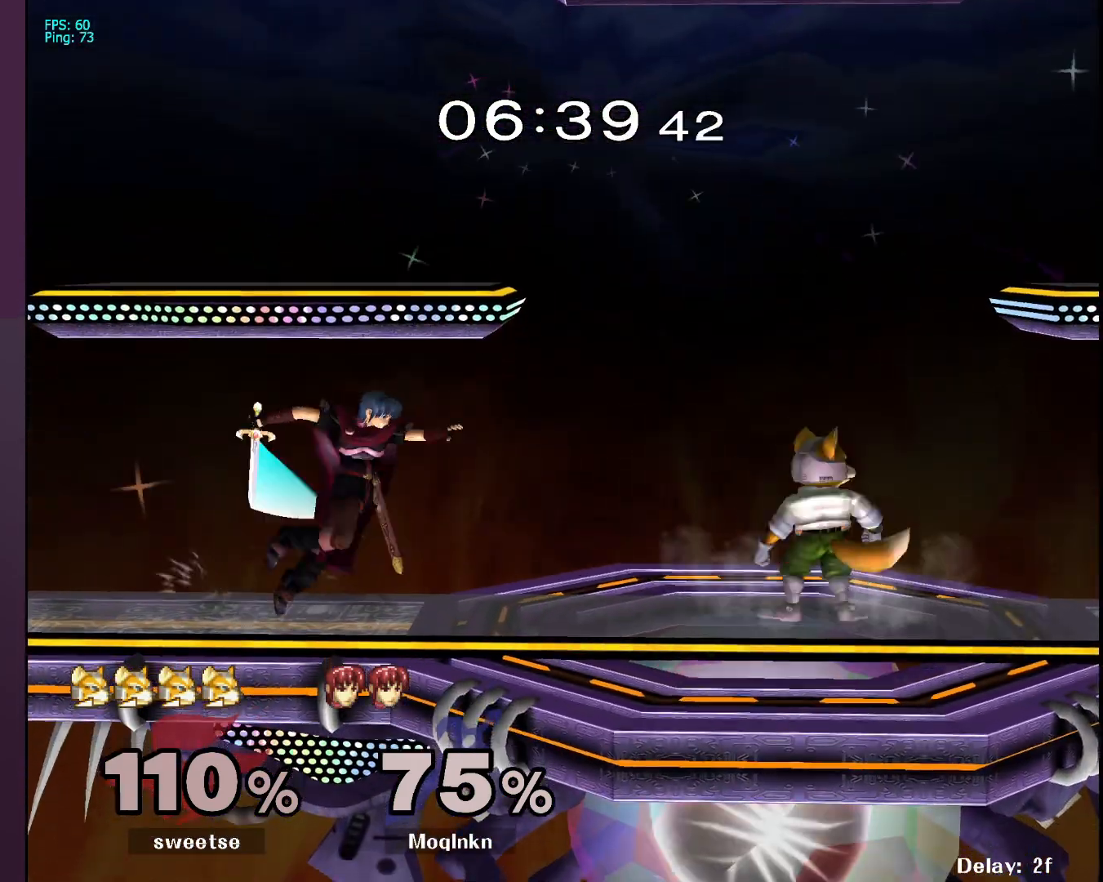
{"buttons": [], "left_stick": "down", "right_stick": "center", "events": [[50, "left_stick", "down"]]}
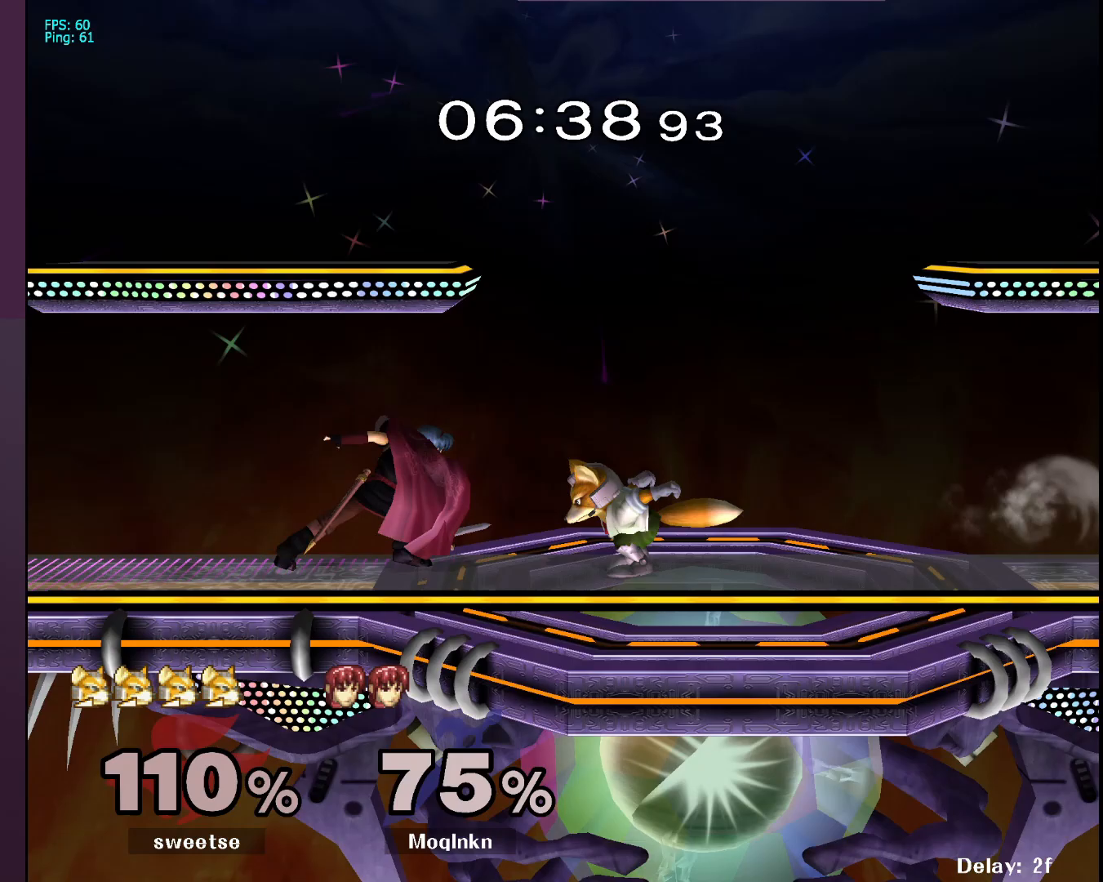
{"buttons": [], "left_stick": "down", "right_stick": "center", "events": [[183, "A", "down"], [233, "A", "up"], [300, "A", "down"], [367, "A", "up"]]}
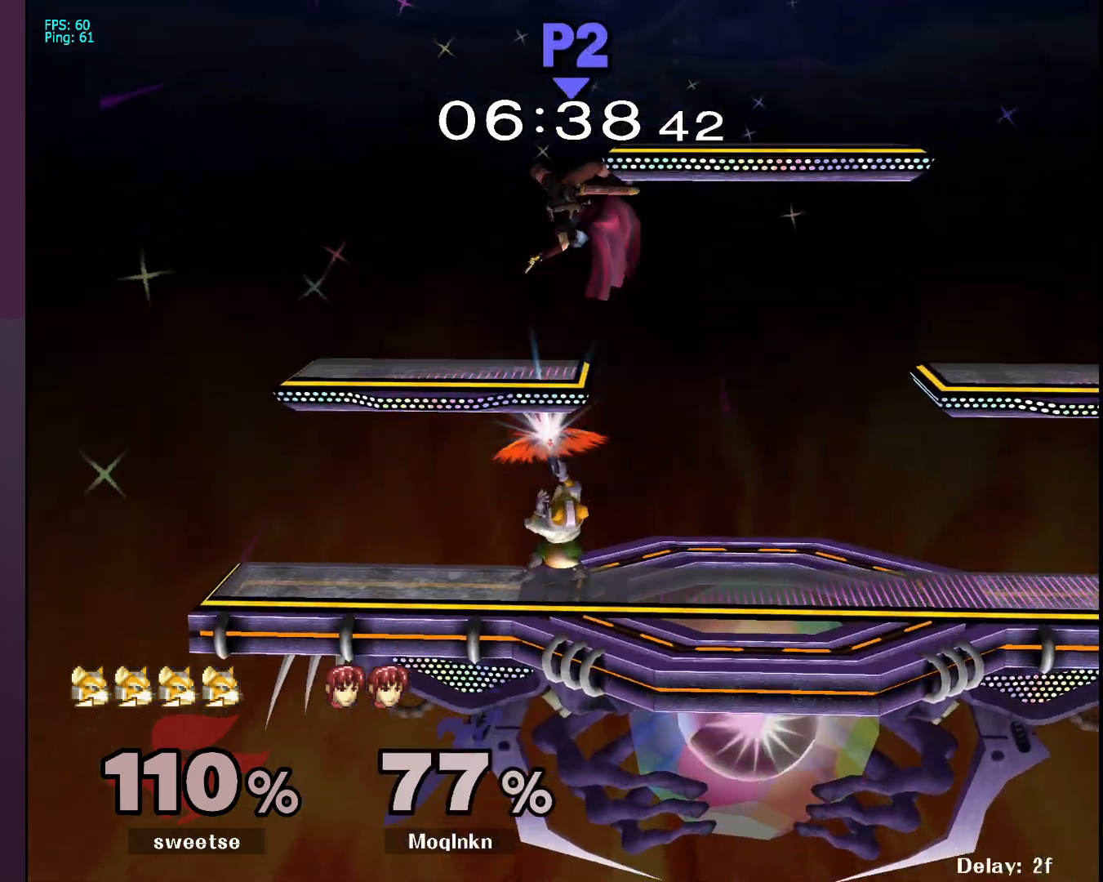
{"buttons": [], "left_stick": "right", "right_stick": "center", "events": [[50, "left_stick", "down-left"], [250, "left_stick", "up-right"], [383, "left_stick", "right"]]}
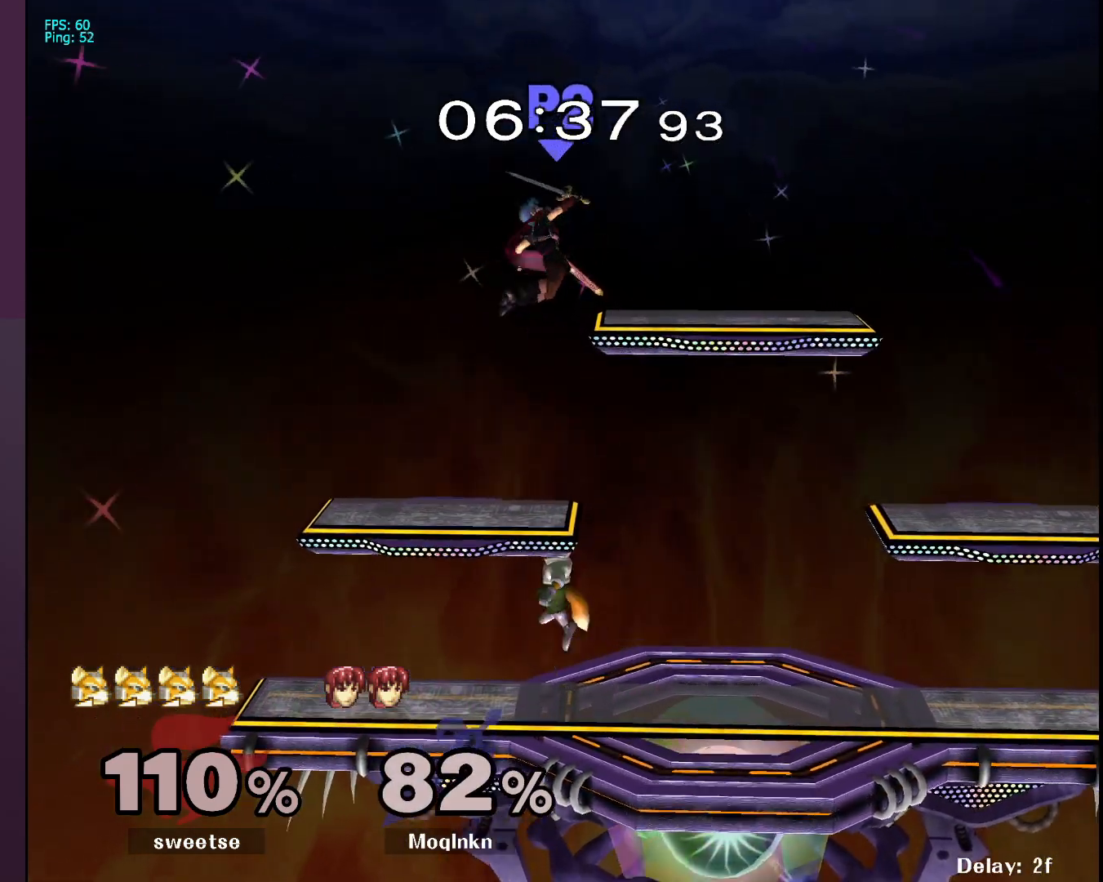
{"buttons": [], "left_stick": "center", "right_stick": "center", "events": [[17, "L1", "down"], [167, "L1", "up"], [283, "Y", "down"], [417, "Y", "up"], [483, "left_stick", "center"]]}
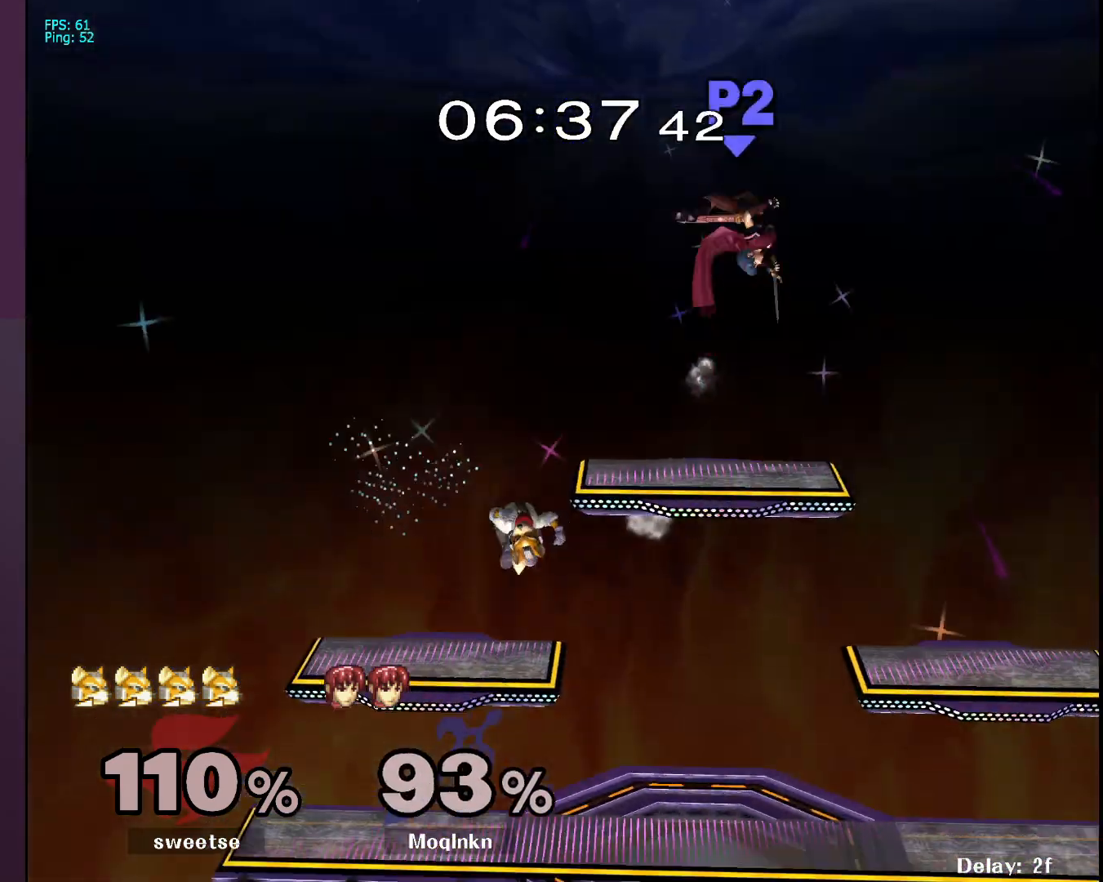
{"buttons": [], "left_stick": "right", "right_stick": "center", "events": [[167, "left_stick", "down"], [317, "left_stick", "right"]]}
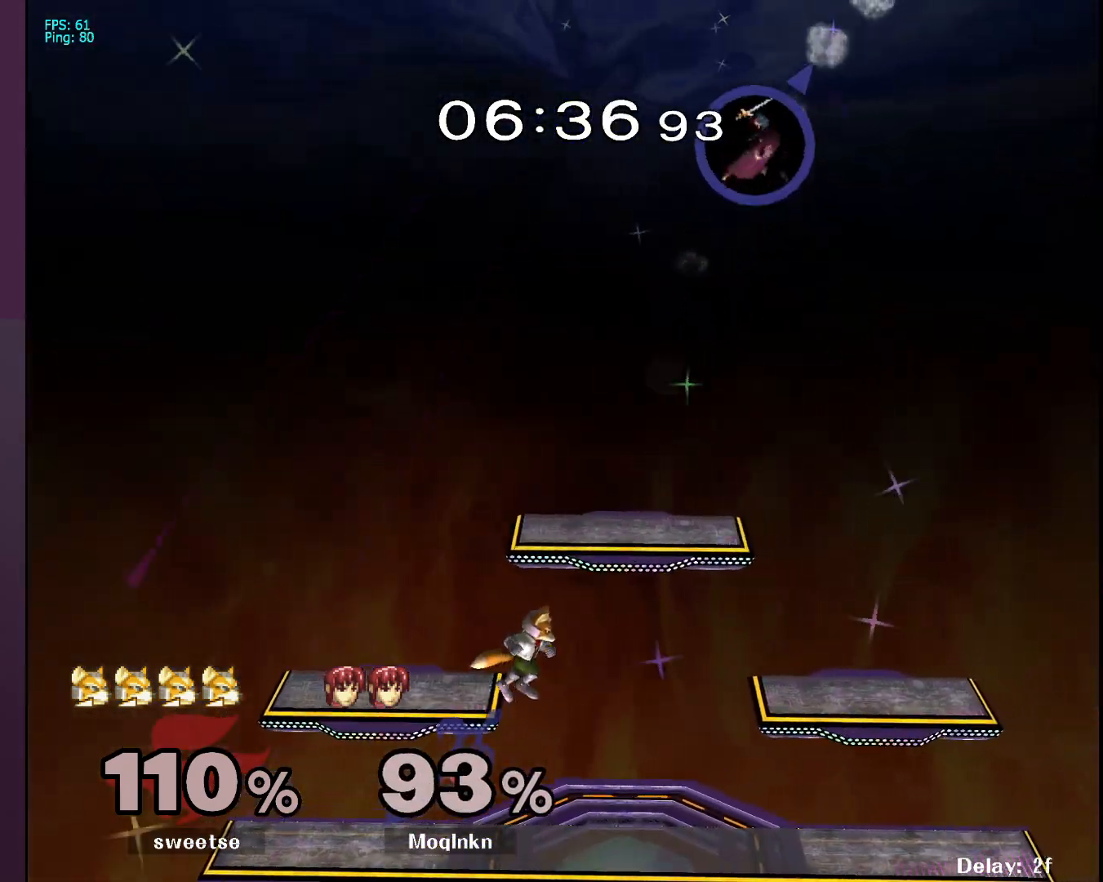
{"buttons": [], "left_stick": "center", "right_stick": "center", "events": [[167, "left_stick", "down-right"], [267, "left_stick", "right"], [417, "left_stick", "center"]]}
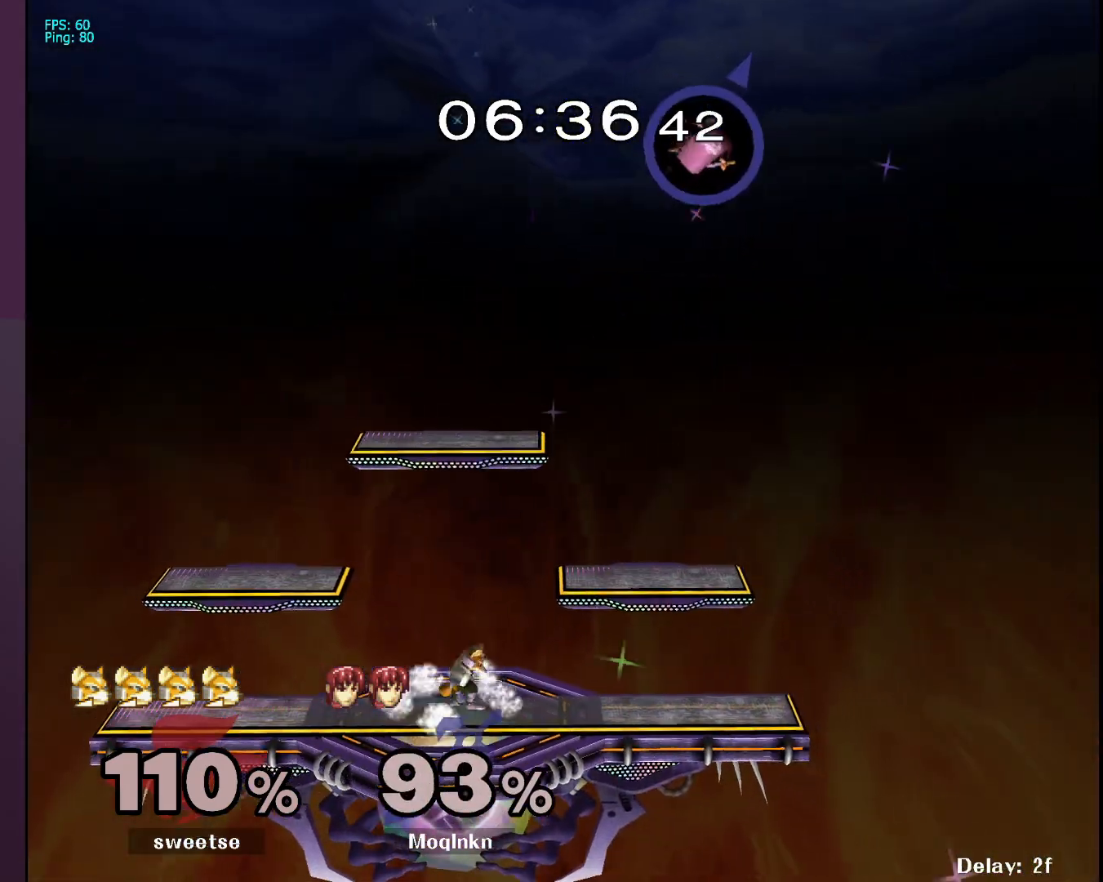
{"buttons": [], "left_stick": "center", "right_stick": "center", "events": []}
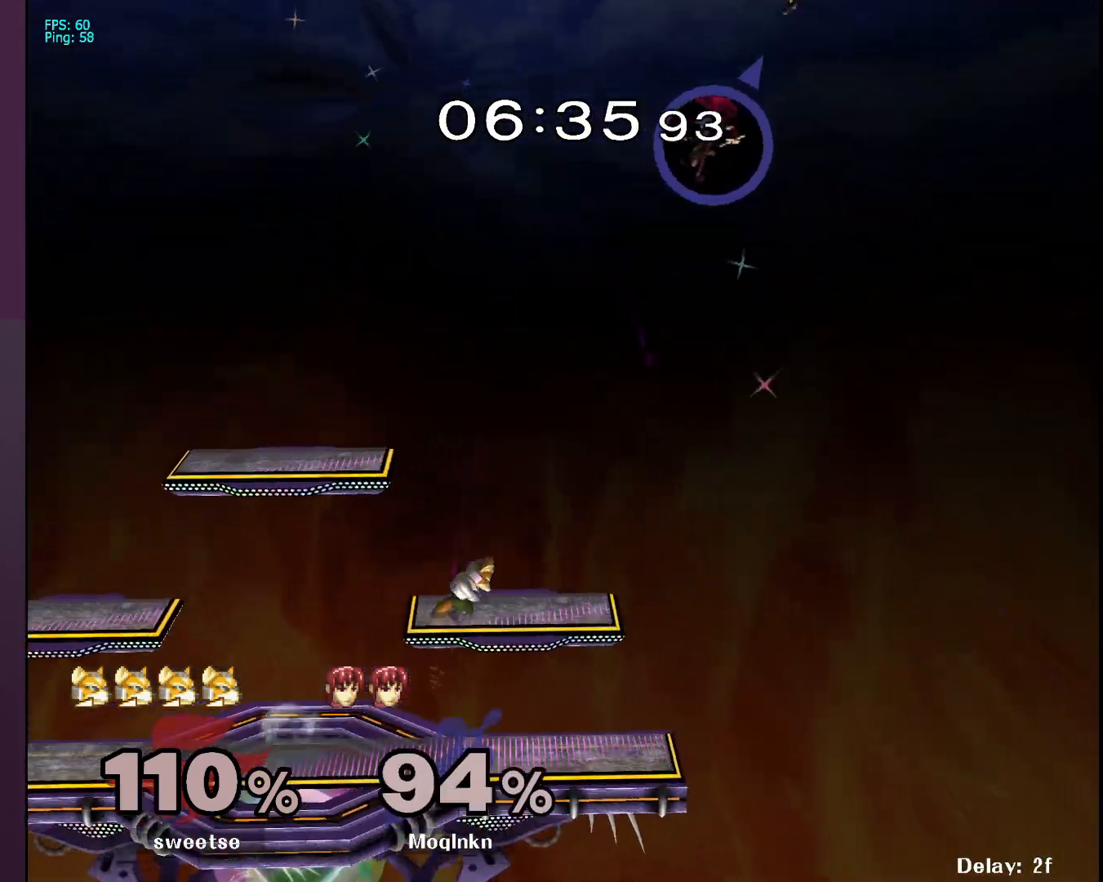
{"buttons": [], "left_stick": "right", "right_stick": "center", "events": [[117, "left_stick", "left"], [233, "left_stick", "right"], [317, "left_stick", "center"], [400, "left_stick", "right"]]}
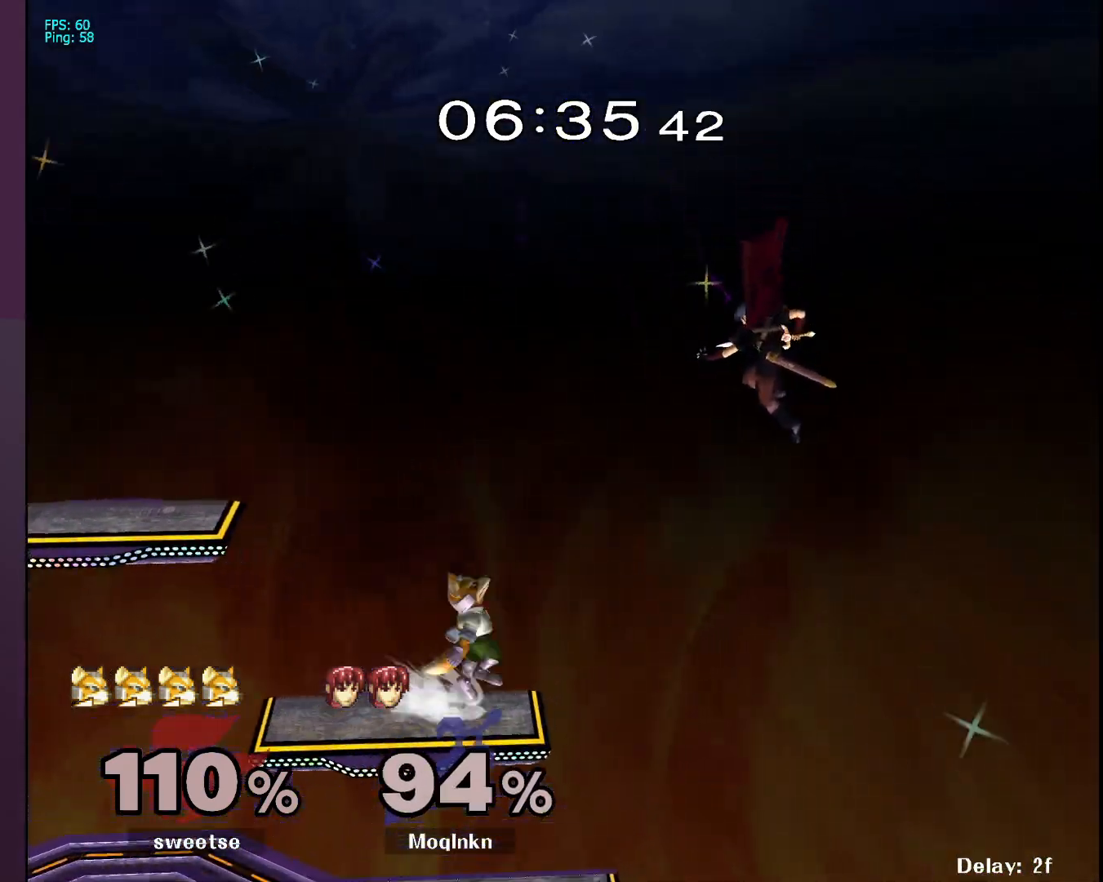
{"buttons": [], "left_stick": "down-left", "right_stick": "center", "events": [[100, "left_stick", "down-left"], [283, "left_stick", "center"], [417, "left_stick", "down-left"]]}
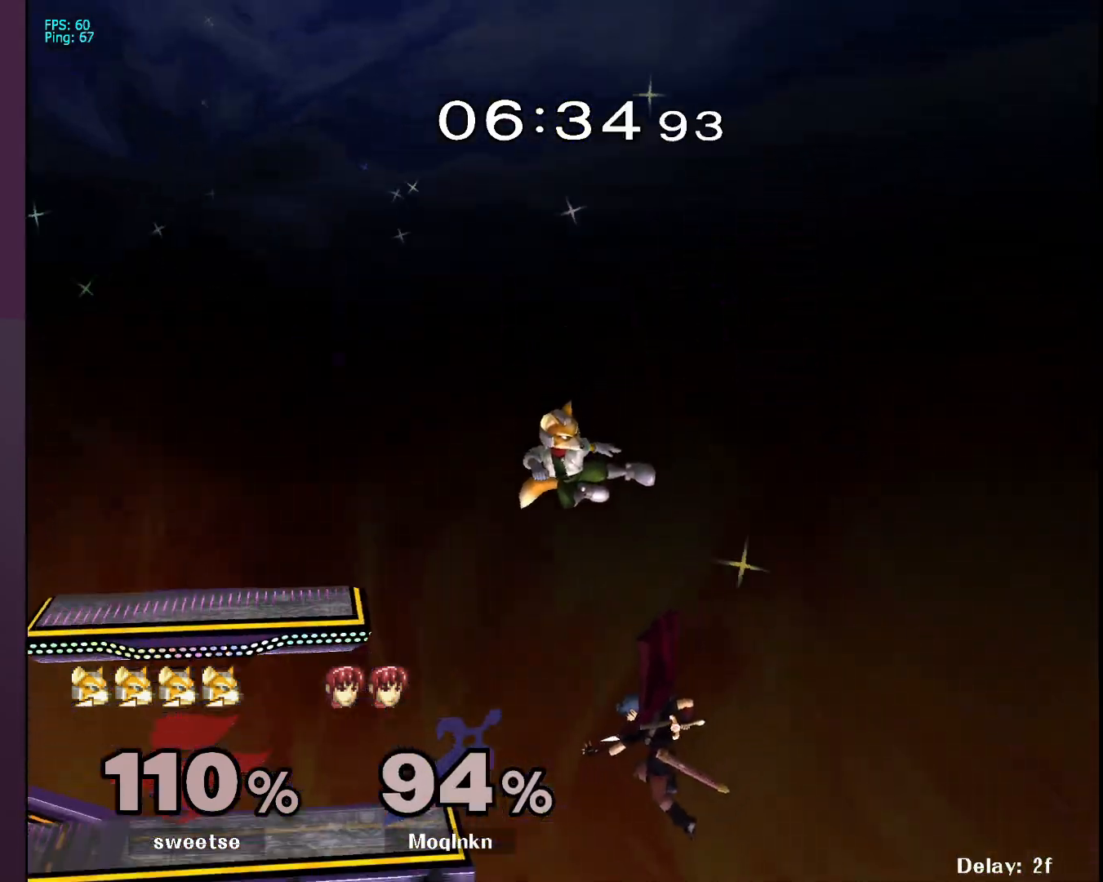
{"buttons": ["Y"], "left_stick": "up", "right_stick": "center", "events": [[17, "left_stick", "left"], [233, "left_stick", "center"], [383, "left_stick", "up"], [467, "Y", "down"]]}
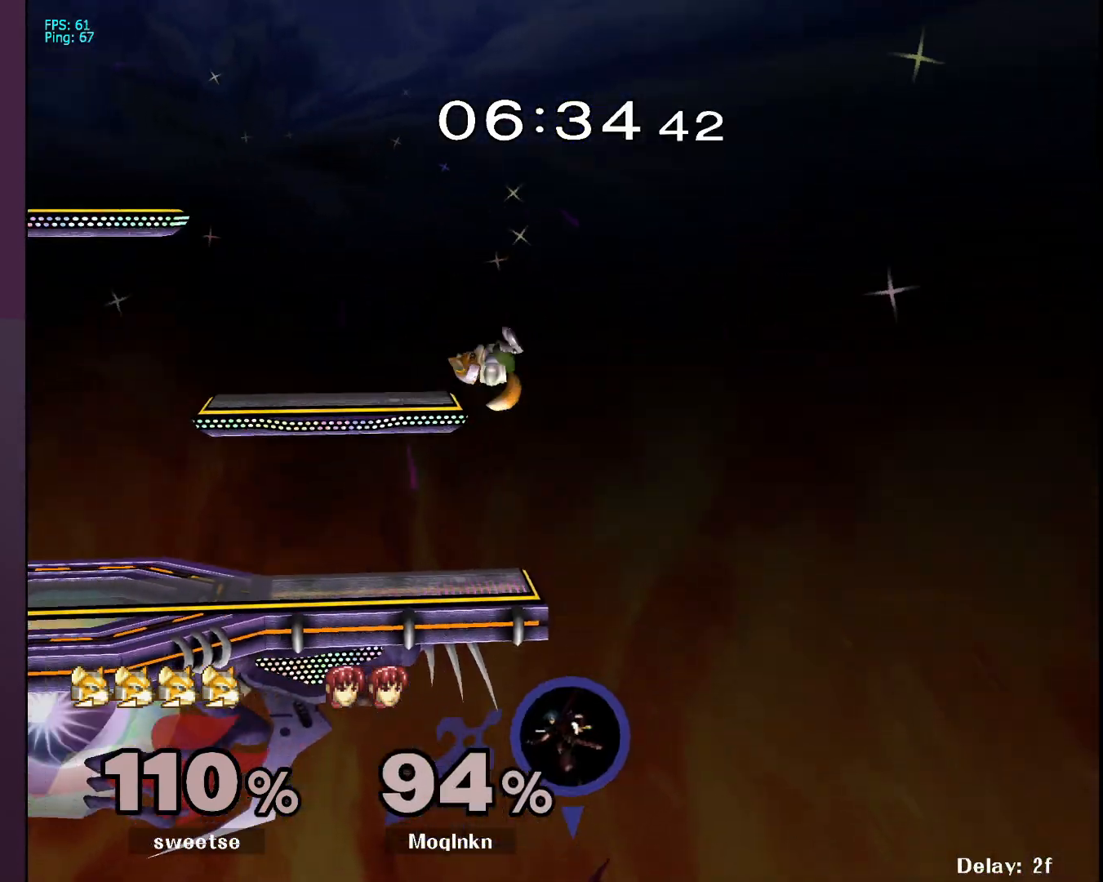
{"buttons": ["Y"], "left_stick": "up", "right_stick": "center", "events": [[67, "Y", "up"], [400, "Y", "down"]]}
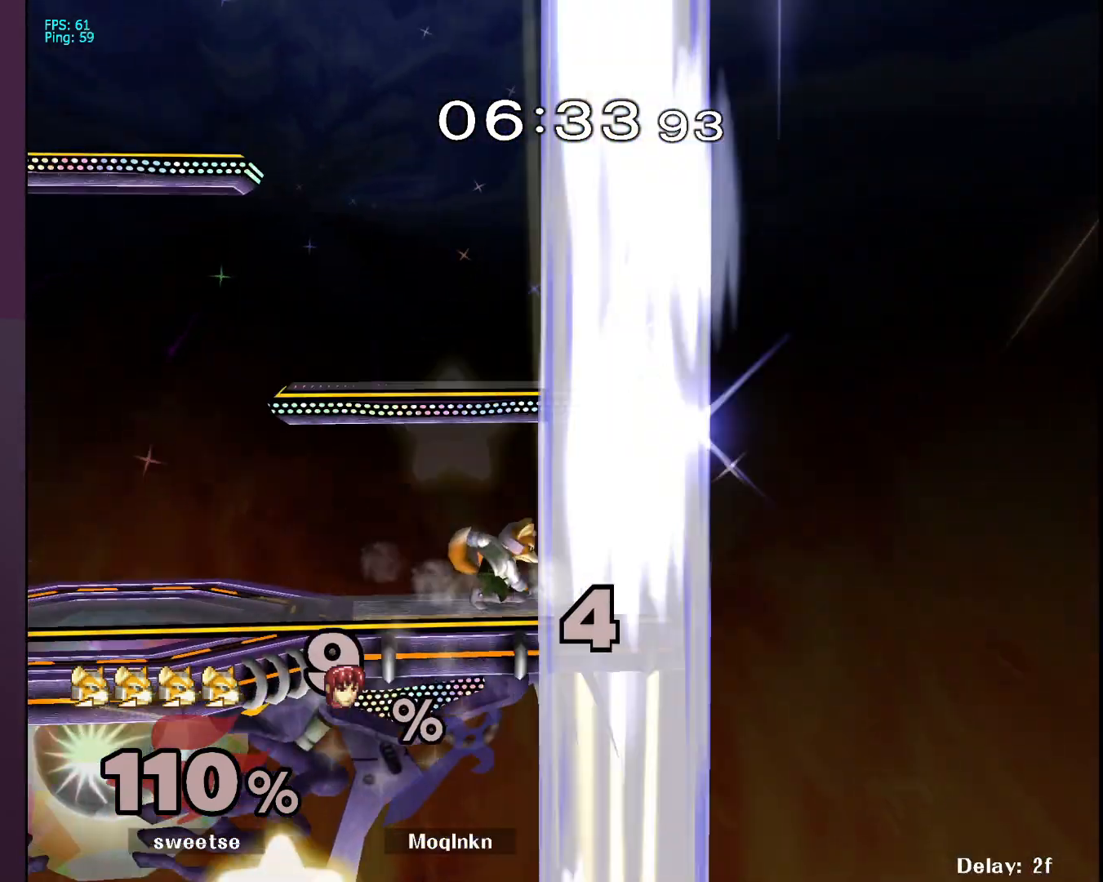
{"buttons": [], "left_stick": "down", "right_stick": "center", "events": [[33, "Y", "up"], [133, "left_stick", "center"], [467, "left_stick", "down"]]}
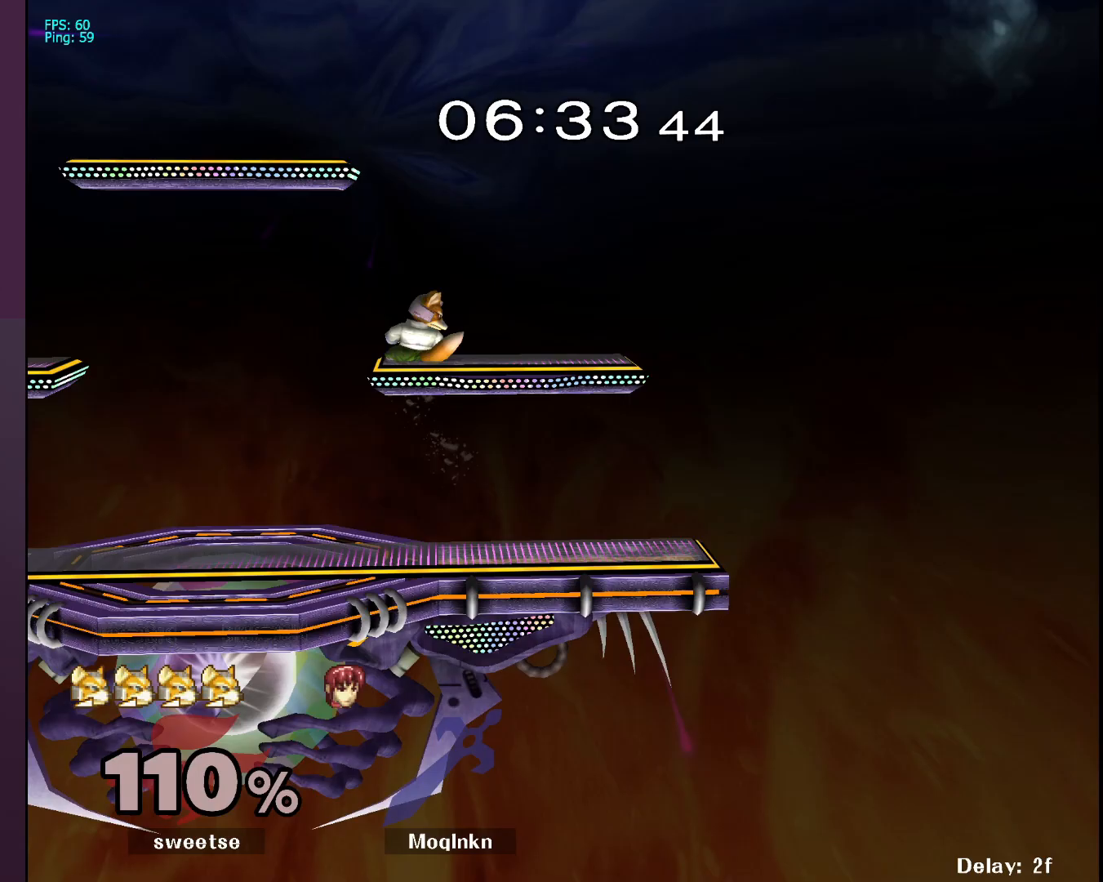
{"buttons": [], "left_stick": "center", "right_stick": "center", "events": [[133, "left_stick", "right"], [217, "left_stick", "up"], [367, "left_stick", "center"]]}
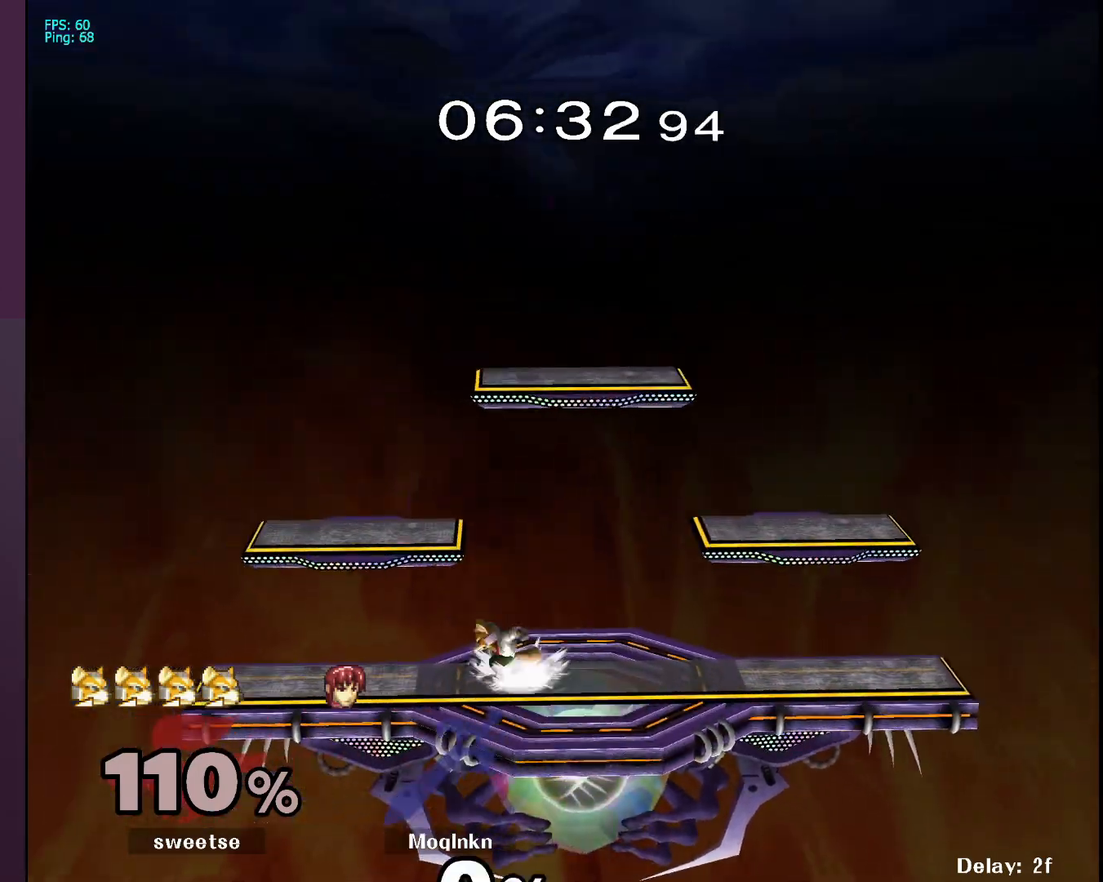
{"buttons": [], "left_stick": "down", "right_stick": "center", "events": [[83, "left_stick", "down-left"], [233, "left_stick", "down-right"], [333, "left_stick", "down-left"], [450, "left_stick", "down"]]}
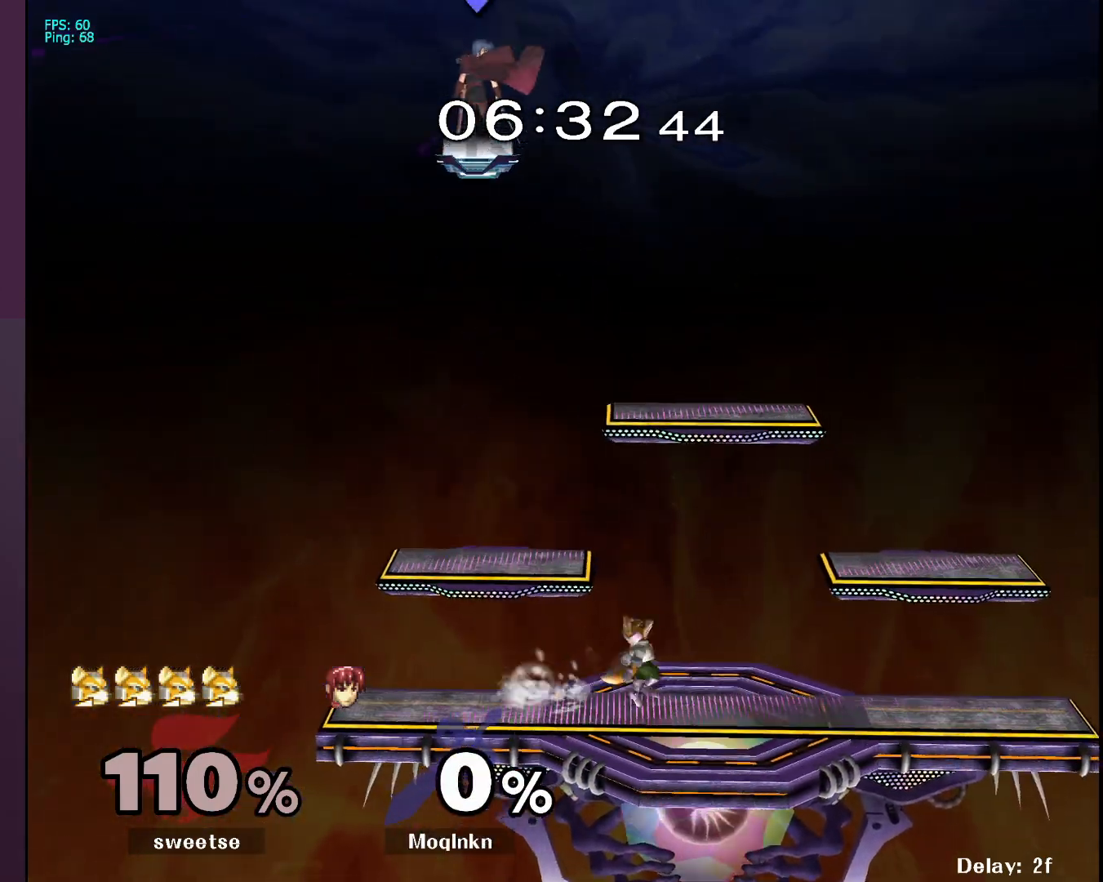
{"buttons": [], "left_stick": "down", "right_stick": "center", "events": [[250, "left_stick", "right"], [450, "left_stick", "down"]]}
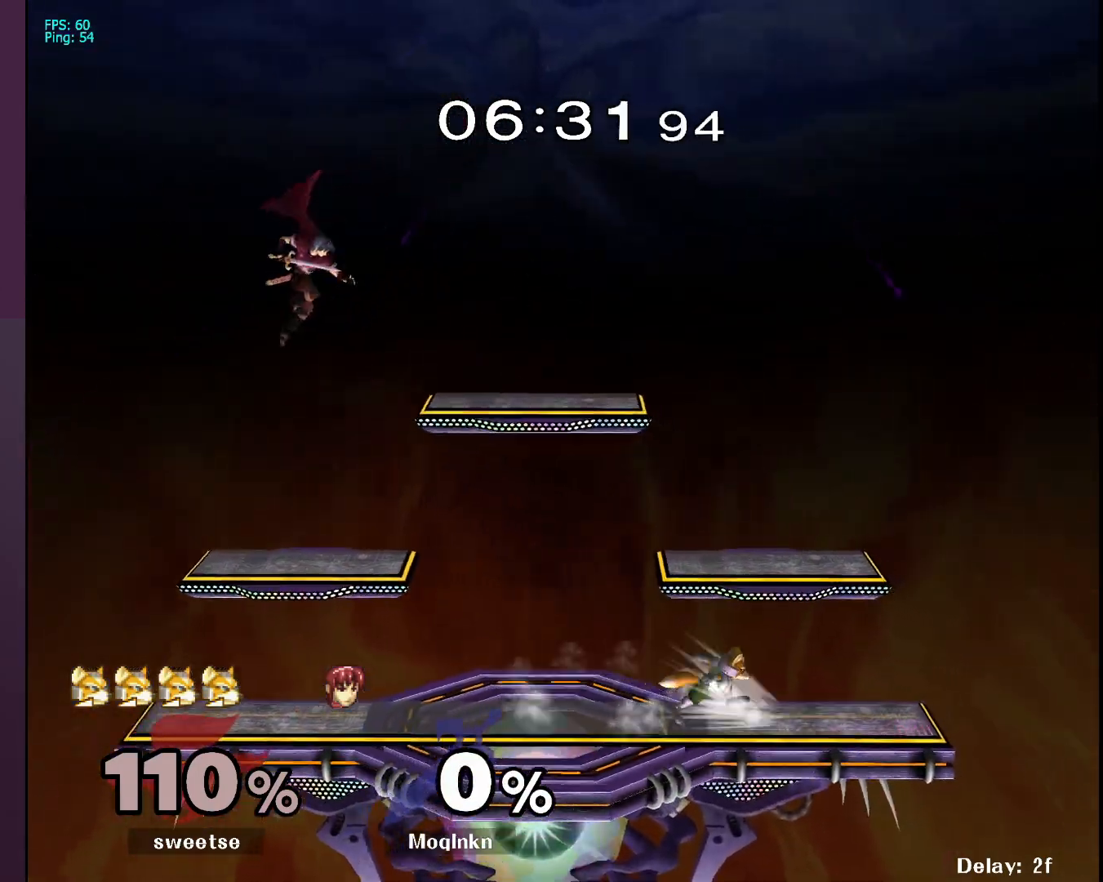
{"buttons": [], "left_stick": "right", "right_stick": "center", "events": [[33, "left_stick", "down-right"], [300, "left_stick", "center"], [400, "left_stick", "up-right"], [467, "left_stick", "right"]]}
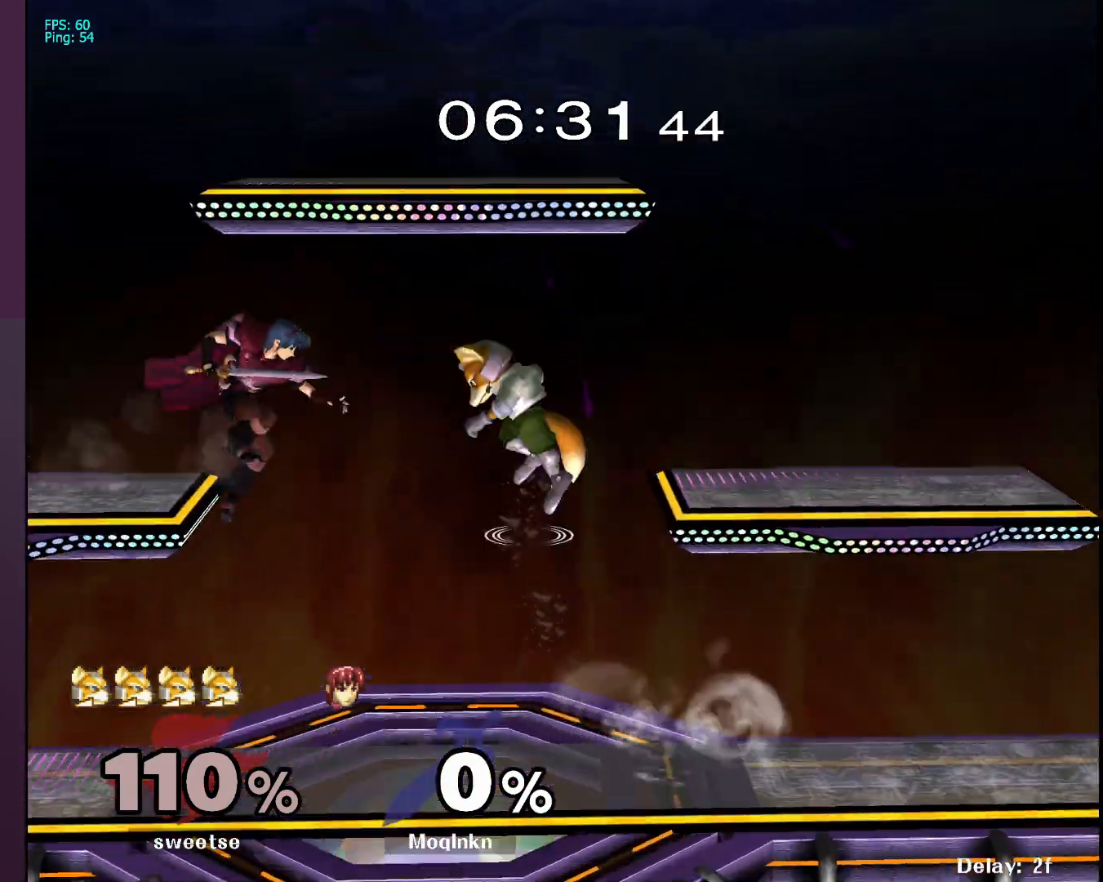
{"buttons": ["Y"], "left_stick": "center", "right_stick": "center", "events": [[167, "left_stick", "down"], [200, "right_stick", "right"], [267, "right_stick", "center"], [283, "L1", "down"], [300, "left_stick", "center"], [450, "L1", "up"], [500, "Y", "down"]]}
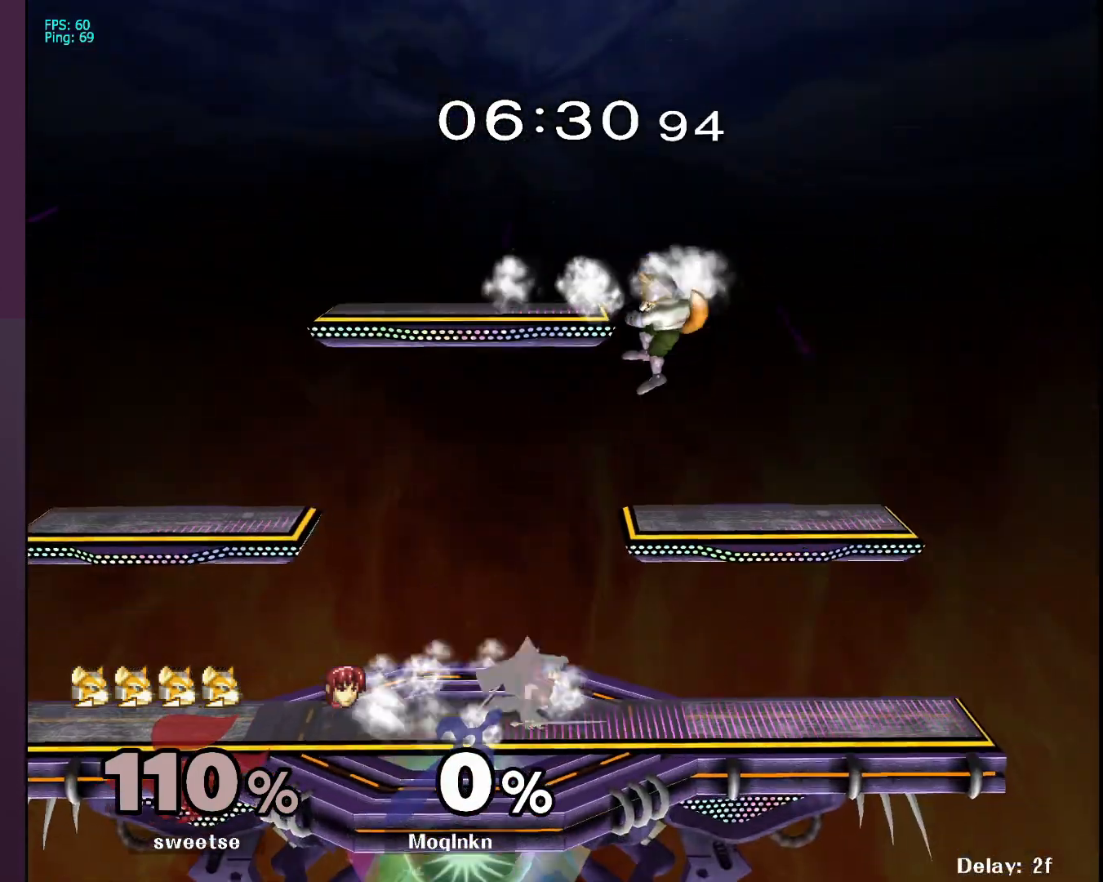
{"buttons": [], "left_stick": "right", "right_stick": "center", "events": [[50, "Y", "up"], [117, "left_stick", "up-left"], [233, "left_stick", "up-right"], [300, "left_stick", "right"]]}